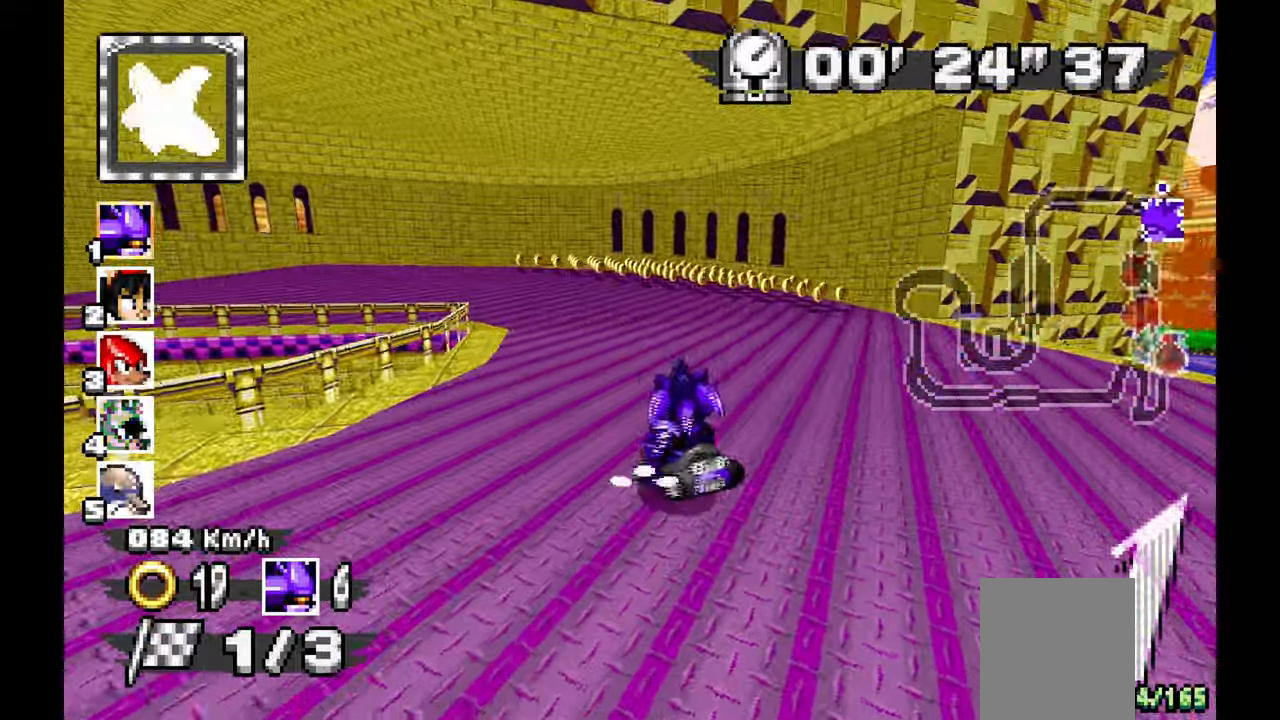
Gameplay with a controller (Xbox layout); each line is a JSON object with the inputs held at the frame after it (dt_ms = milliseconds from this image to that frame). "events" lists button and stick changes between this image and that frame as [ms after this image, input, new state], when the widget could be followed in between. Not read: C HOME L1 L2 L3 R1 R2 R3 SELECT START Z.
{"dt_ms": 500, "buttons": [], "left_stick": "left", "events": [[150, "A", "down"], [367, "A", "up"]]}
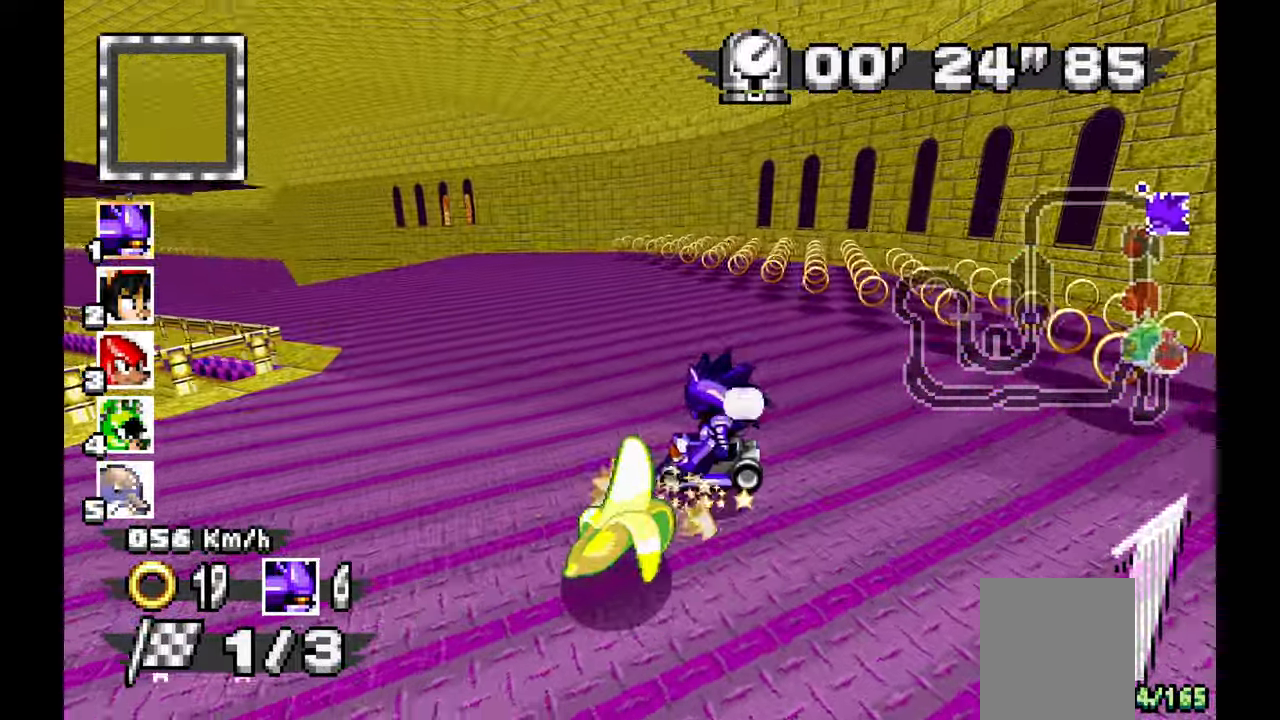
{"dt_ms": 500, "buttons": ["A"], "left_stick": "left", "events": [[167, "A", "down"]]}
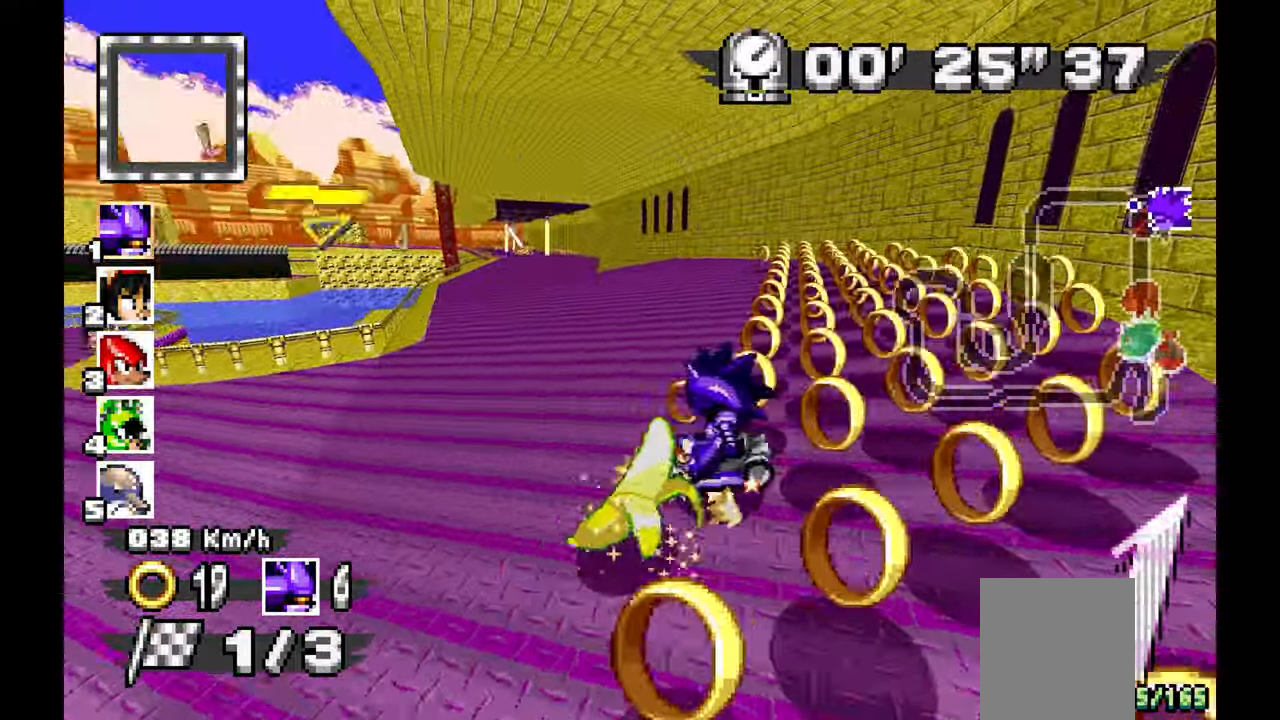
{"dt_ms": 500, "buttons": ["A"], "left_stick": "right", "events": [[317, "left_stick", "center"], [367, "left_stick", "right"]]}
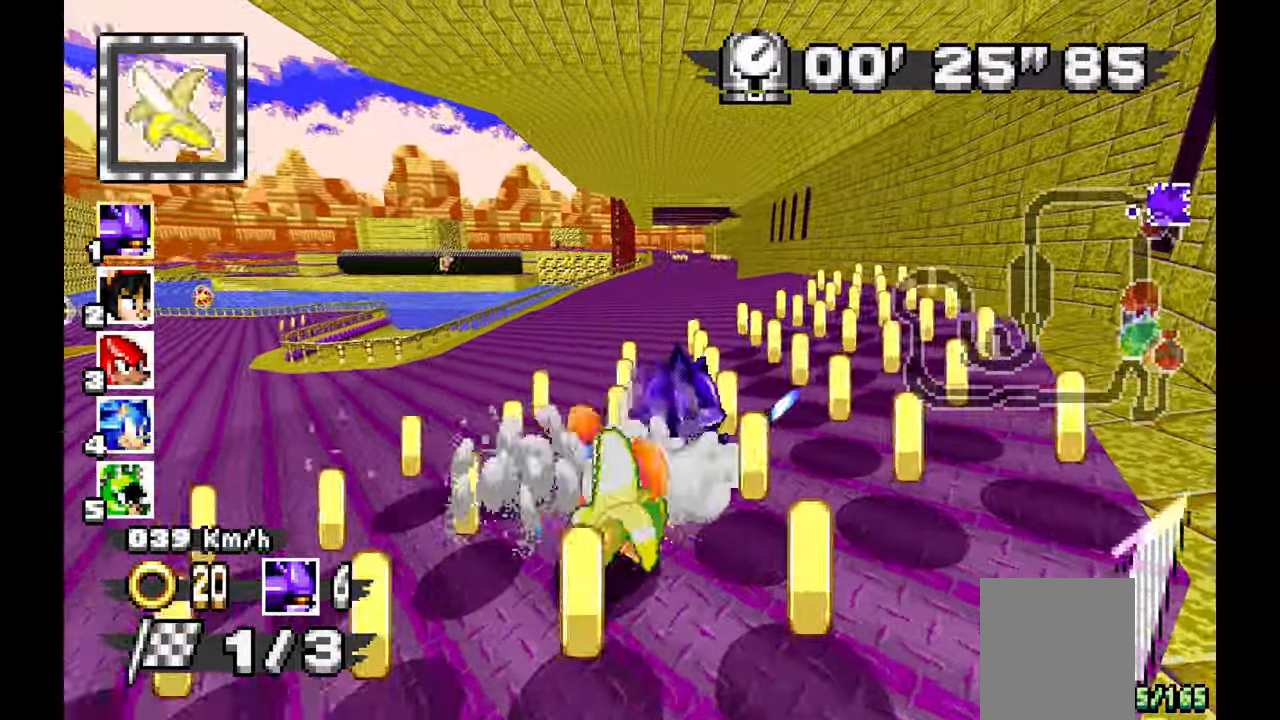
{"dt_ms": 500, "buttons": ["A"], "left_stick": "right", "events": [[17, "left_stick", "center"], [283, "left_stick", "down-right"], [383, "left_stick", "right"]]}
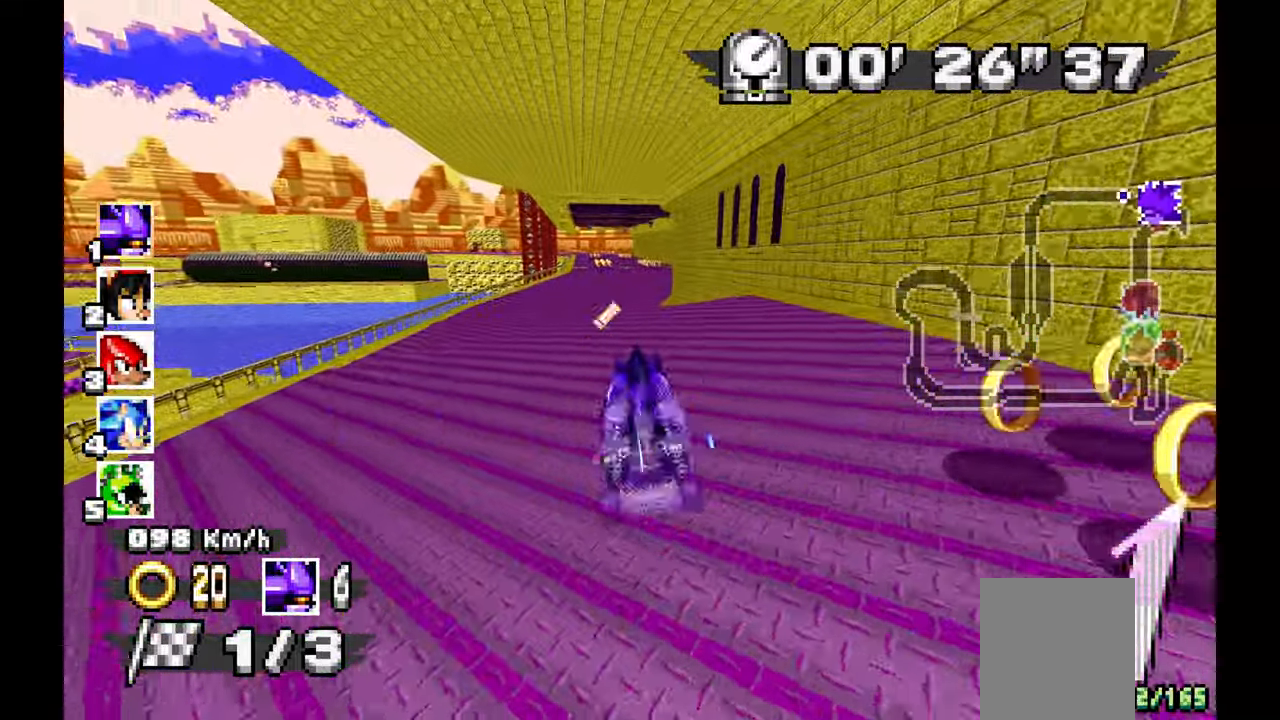
{"dt_ms": 1000, "buttons": ["A"], "left_stick": "center", "events": [[67, "left_stick", "center"], [200, "left_stick", "left"], [433, "left_stick", "center"], [533, "left_stick", "up"], [583, "left_stick", "center"], [750, "left_stick", "right"], [833, "left_stick", "center"]]}
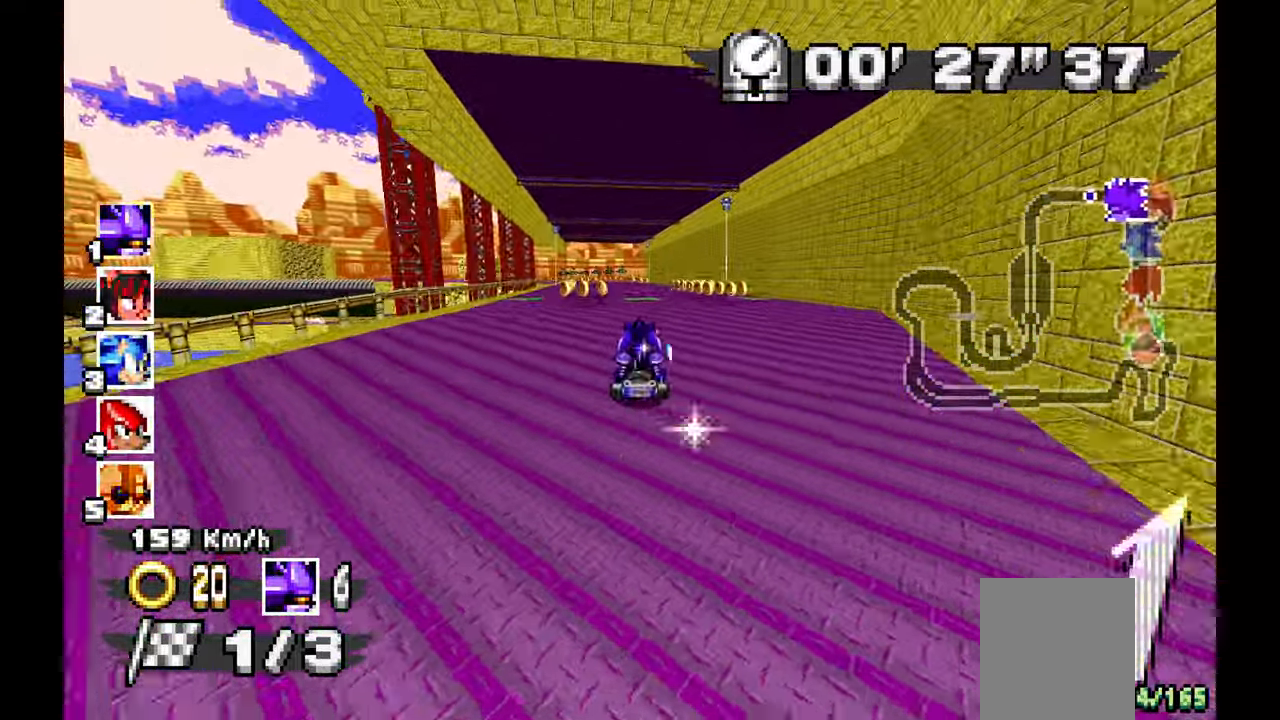
{"dt_ms": 500, "buttons": ["A"], "left_stick": "center", "events": [[117, "left_stick", "up"], [183, "left_stick", "center"], [267, "left_stick", "up"], [350, "left_stick", "left"], [483, "left_stick", "center"]]}
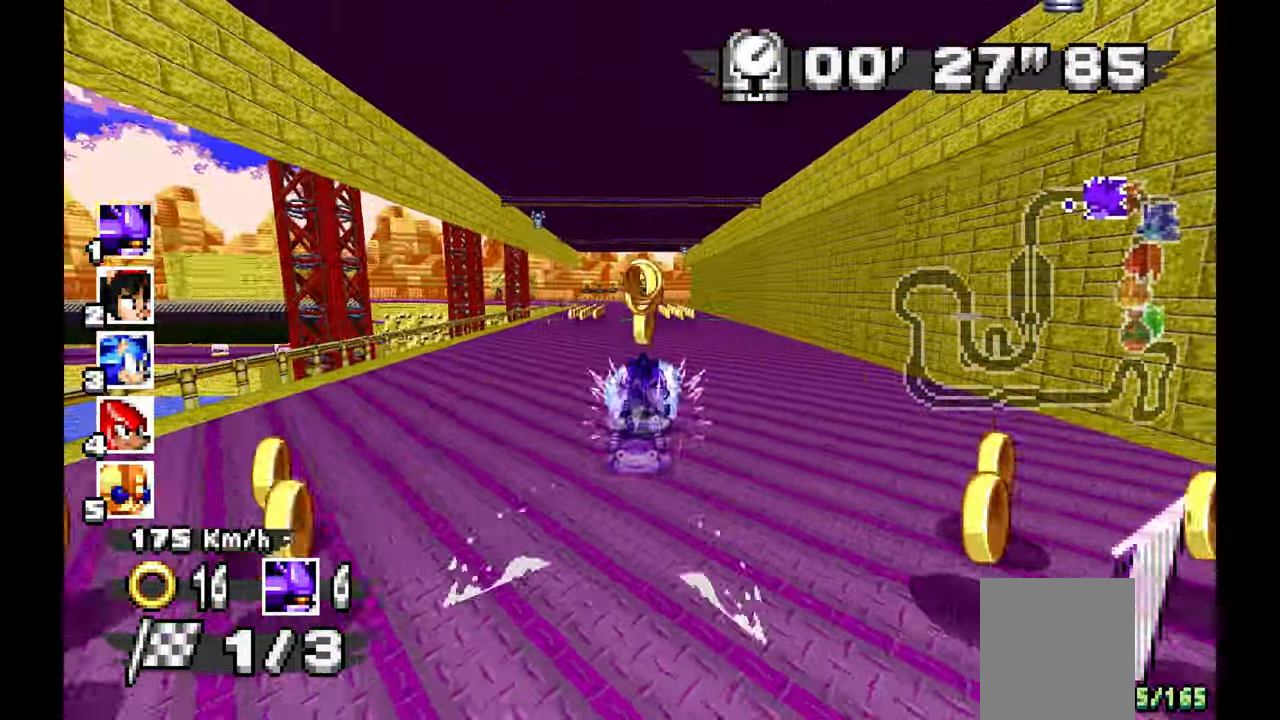
{"dt_ms": 500, "buttons": ["A"], "left_stick": "center", "events": [[100, "left_stick", "up"], [167, "left_stick", "center"]]}
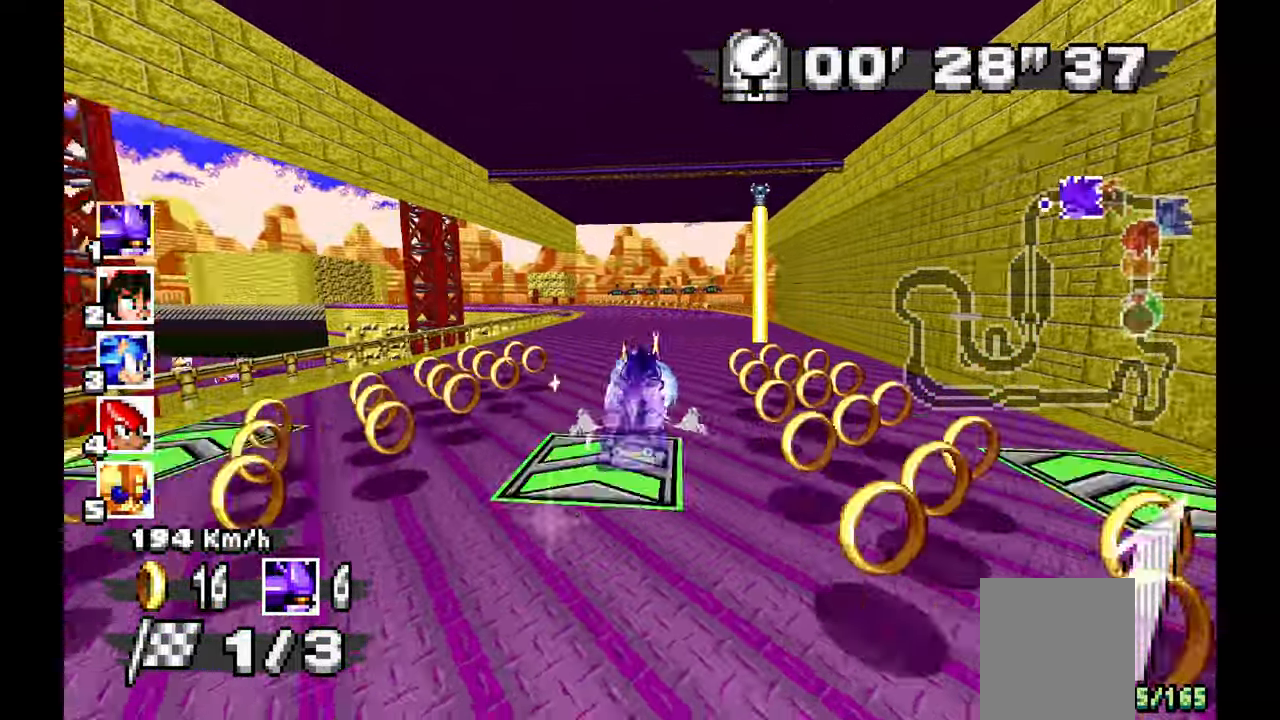
{"dt_ms": 500, "buttons": ["A"], "left_stick": "left", "events": [[33, "left_stick", "left"]]}
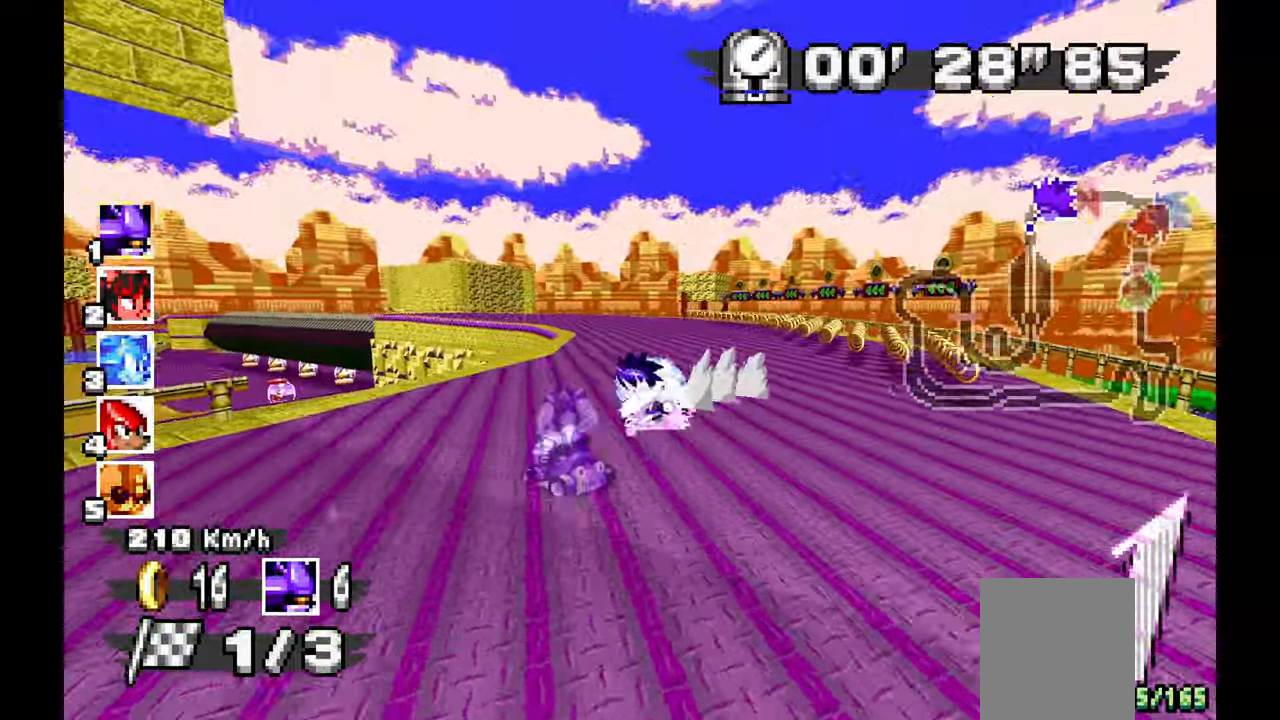
{"dt_ms": 500, "buttons": ["A"], "left_stick": "right", "events": [[183, "A", "up"], [267, "A", "down"], [383, "left_stick", "center"], [450, "left_stick", "right"]]}
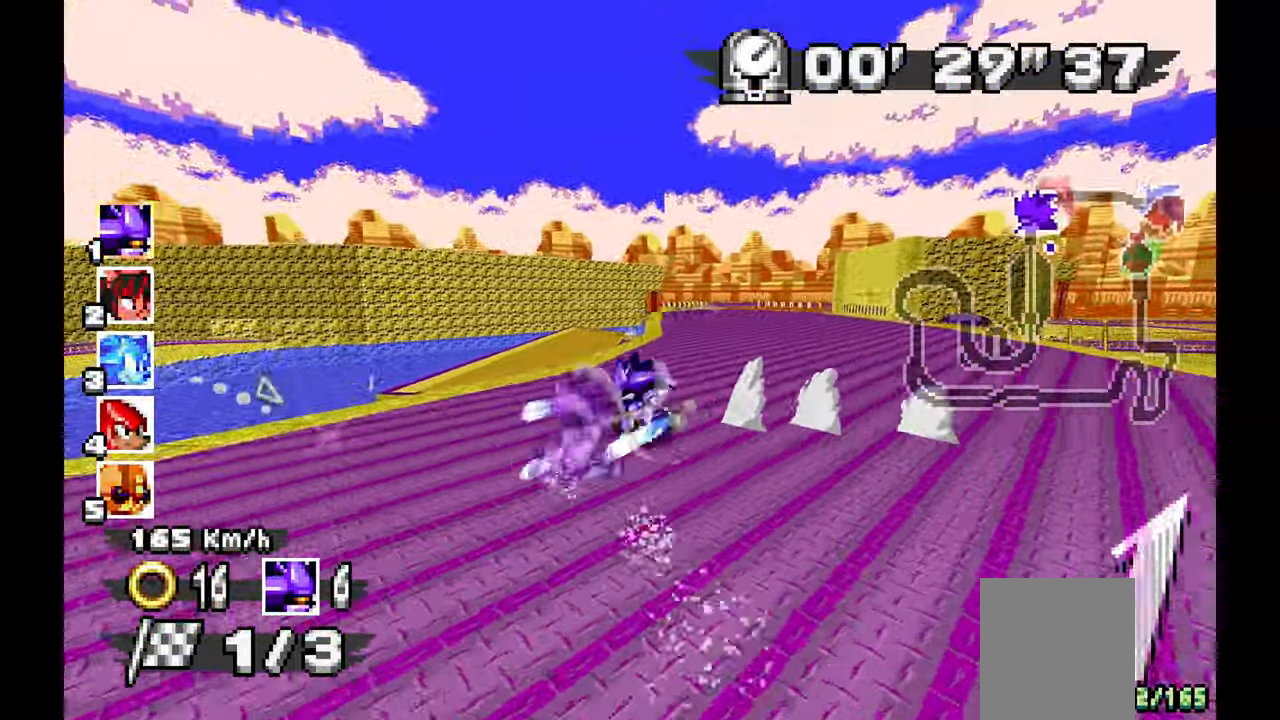
{"dt_ms": 500, "buttons": ["A"], "left_stick": "center", "events": [[233, "left_stick", "center"], [300, "left_stick", "left"], [433, "left_stick", "center"]]}
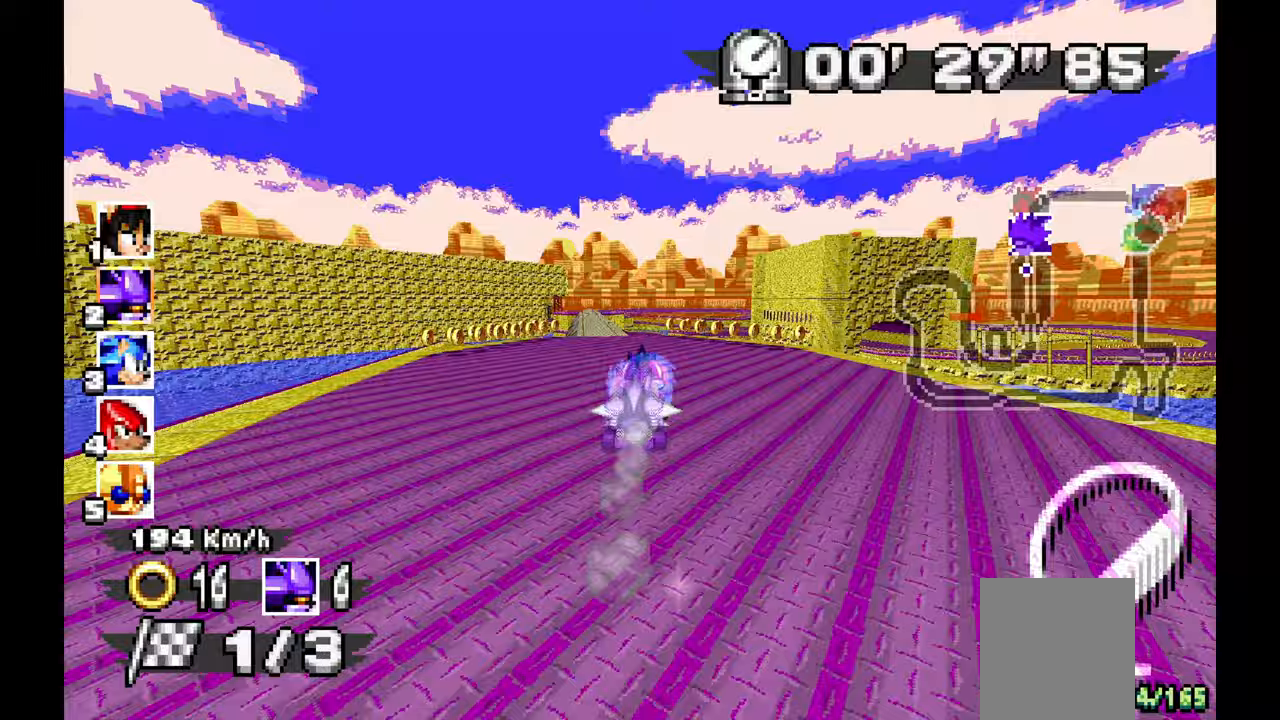
{"dt_ms": 500, "buttons": ["A"], "left_stick": "center", "events": [[67, "left_stick", "left"], [283, "left_stick", "center"]]}
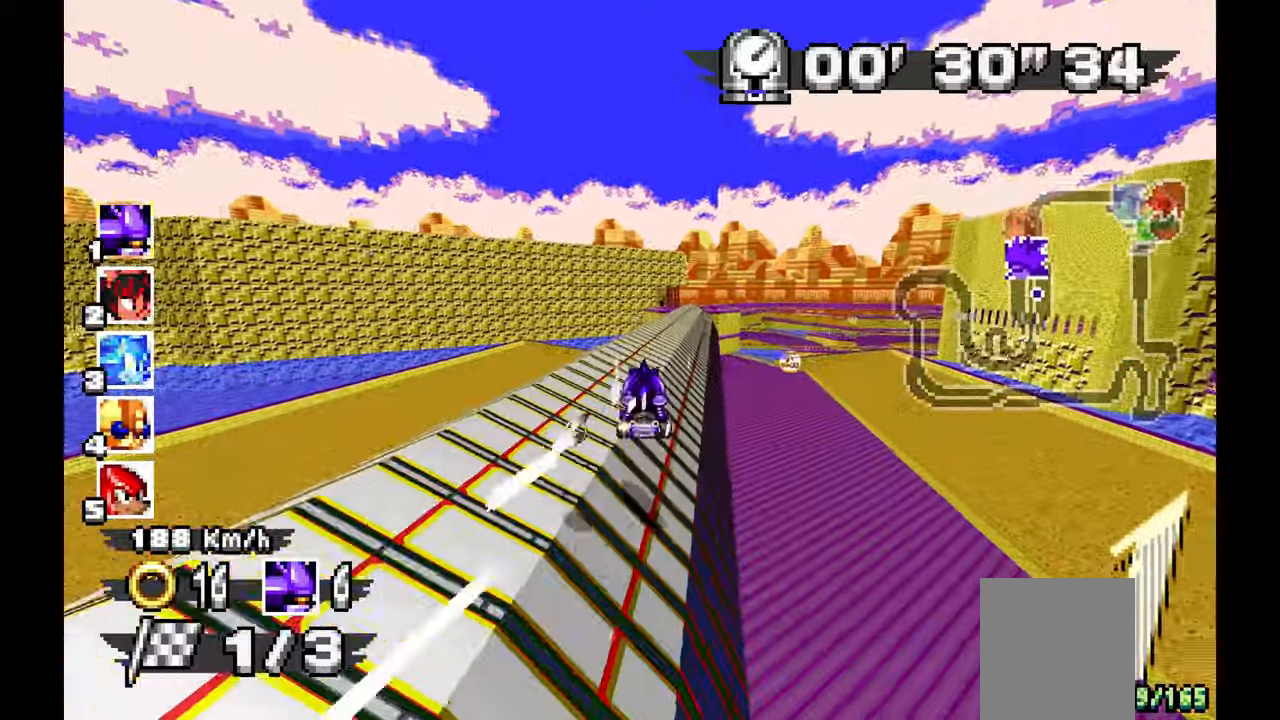
{"dt_ms": 500, "buttons": ["A"], "left_stick": "center", "events": []}
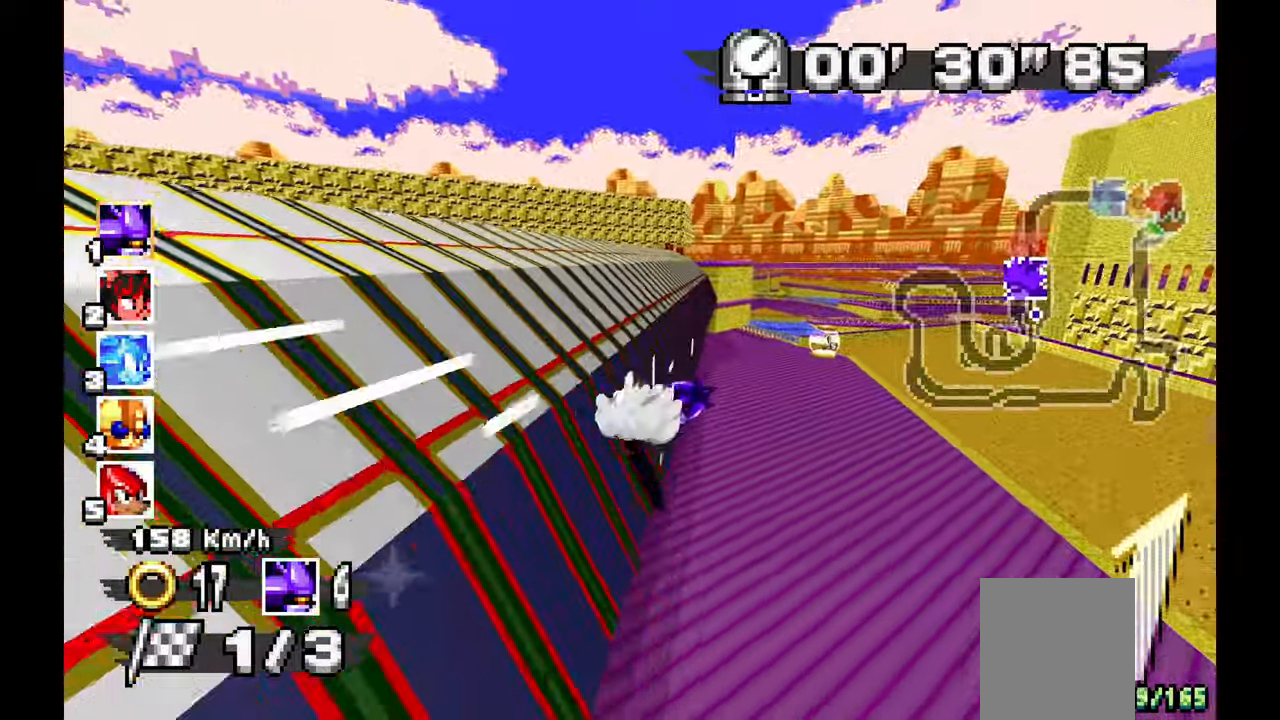
{"dt_ms": 500, "buttons": ["A"], "left_stick": "right", "events": [[150, "left_stick", "right"], [267, "left_stick", "center"], [333, "left_stick", "left"], [383, "left_stick", "center"], [450, "left_stick", "right"]]}
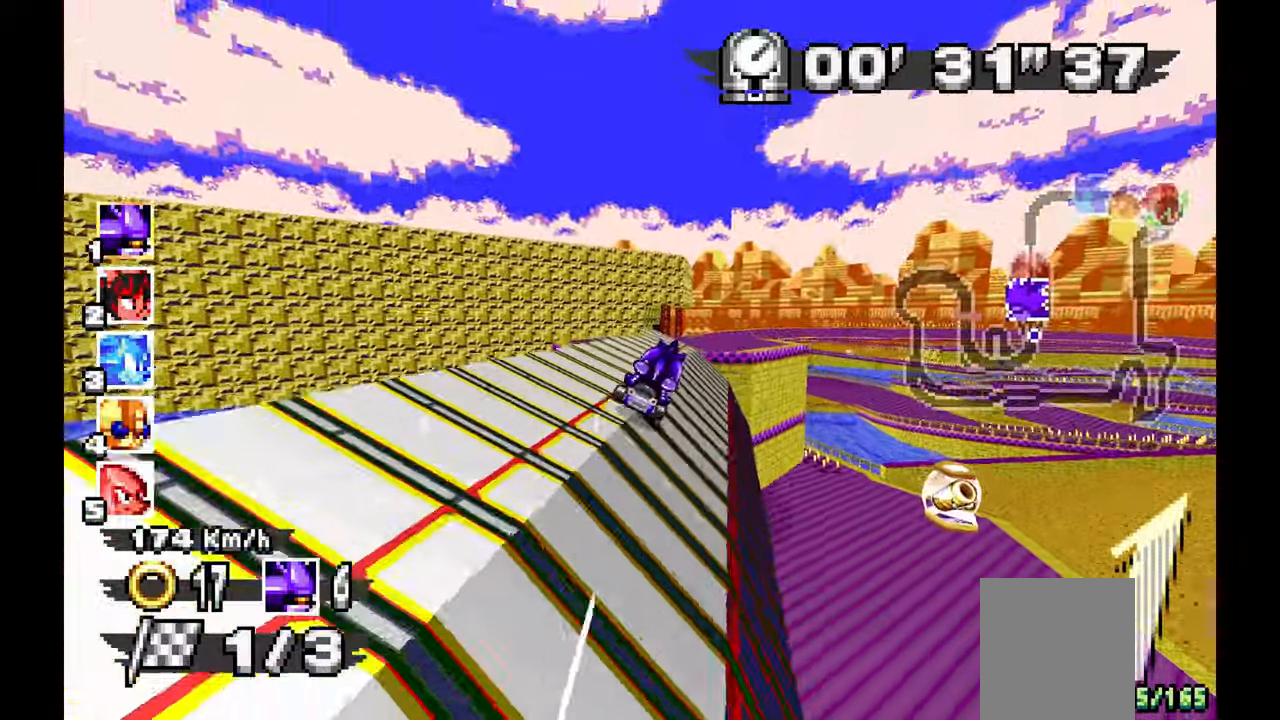
{"dt_ms": 500, "buttons": ["A"], "left_stick": "right", "events": [[150, "A", "up"], [450, "A", "down"]]}
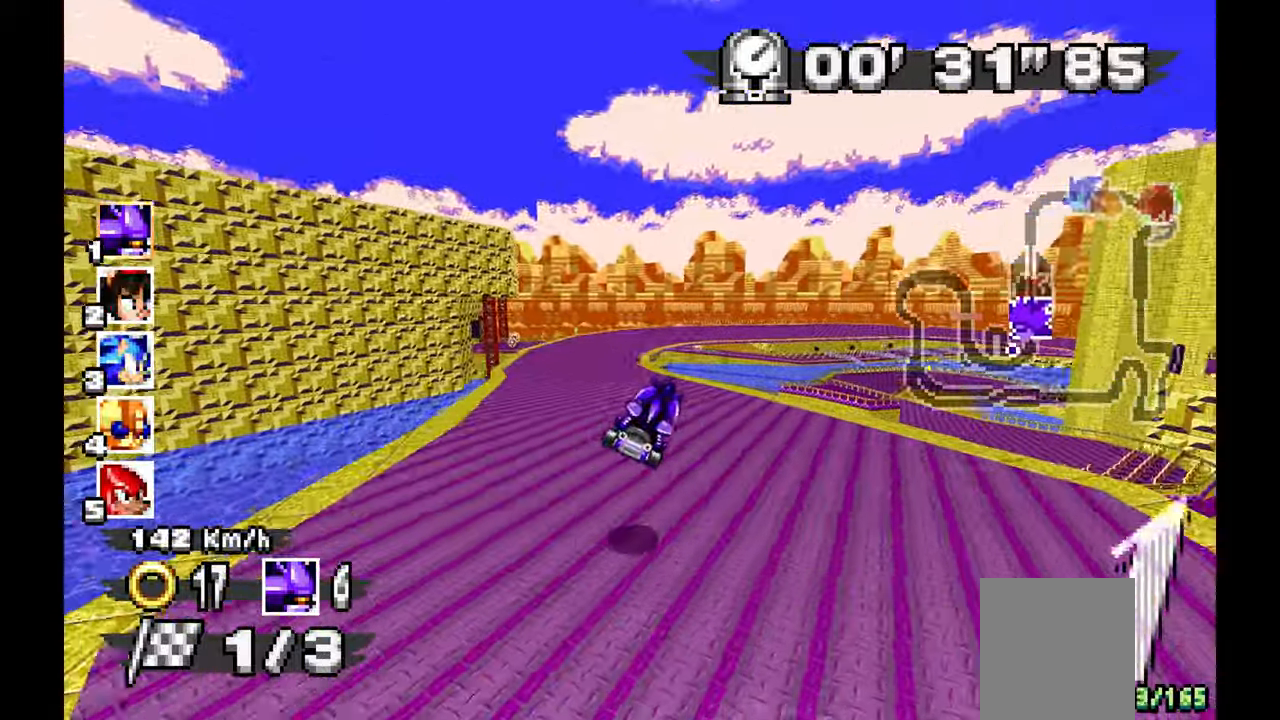
{"dt_ms": 500, "buttons": ["A"], "left_stick": "left", "events": [[367, "left_stick", "center"], [417, "left_stick", "up"], [467, "left_stick", "left"]]}
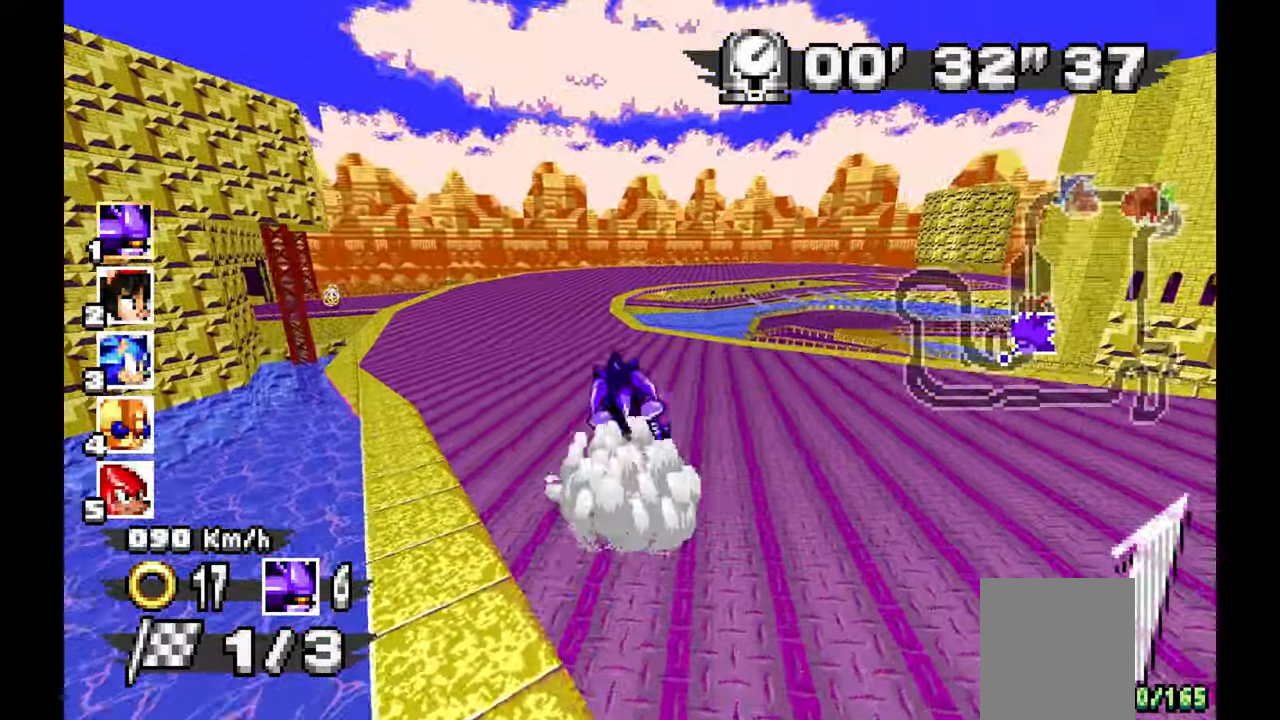
{"dt_ms": 500, "buttons": ["A"], "left_stick": "right", "events": [[67, "left_stick", "center"], [117, "left_stick", "right"], [200, "left_stick", "center"], [367, "left_stick", "right"]]}
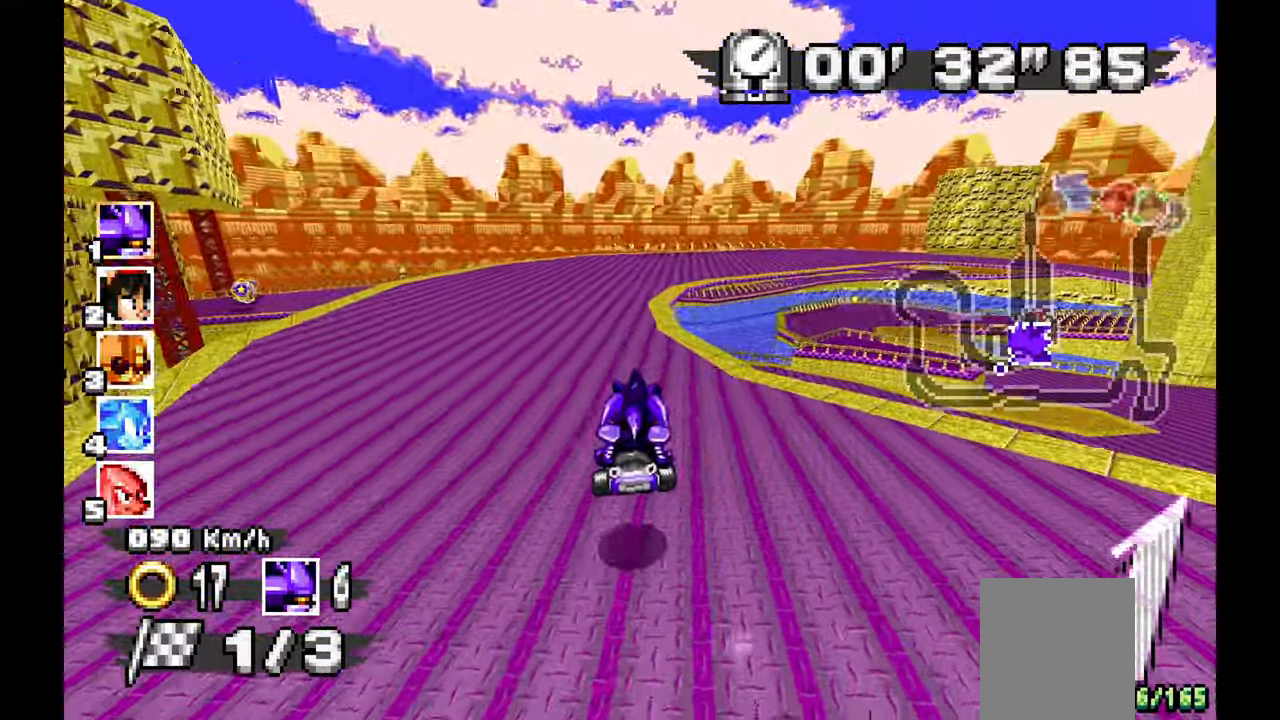
{"dt_ms": 1000, "buttons": ["A"], "left_stick": "left", "events": [[500, "left_stick", "center"], [767, "left_stick", "left"]]}
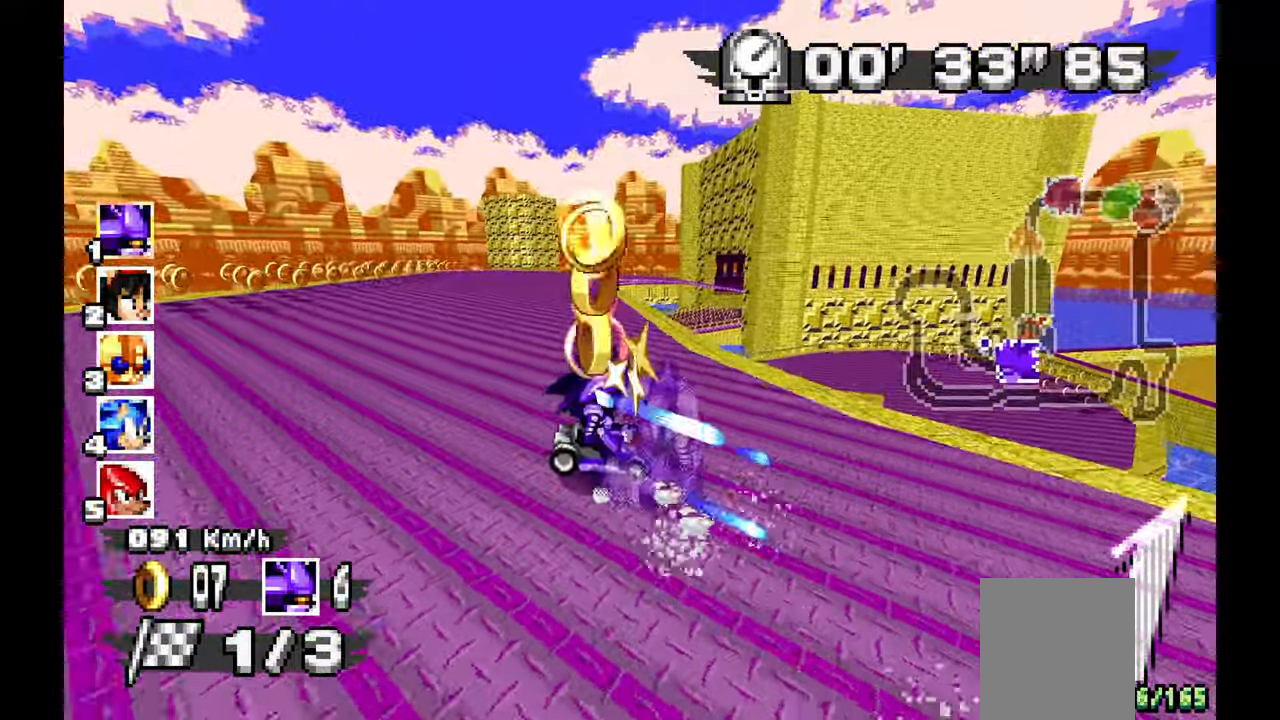
{"dt_ms": 500, "buttons": ["A"], "left_stick": "left", "events": []}
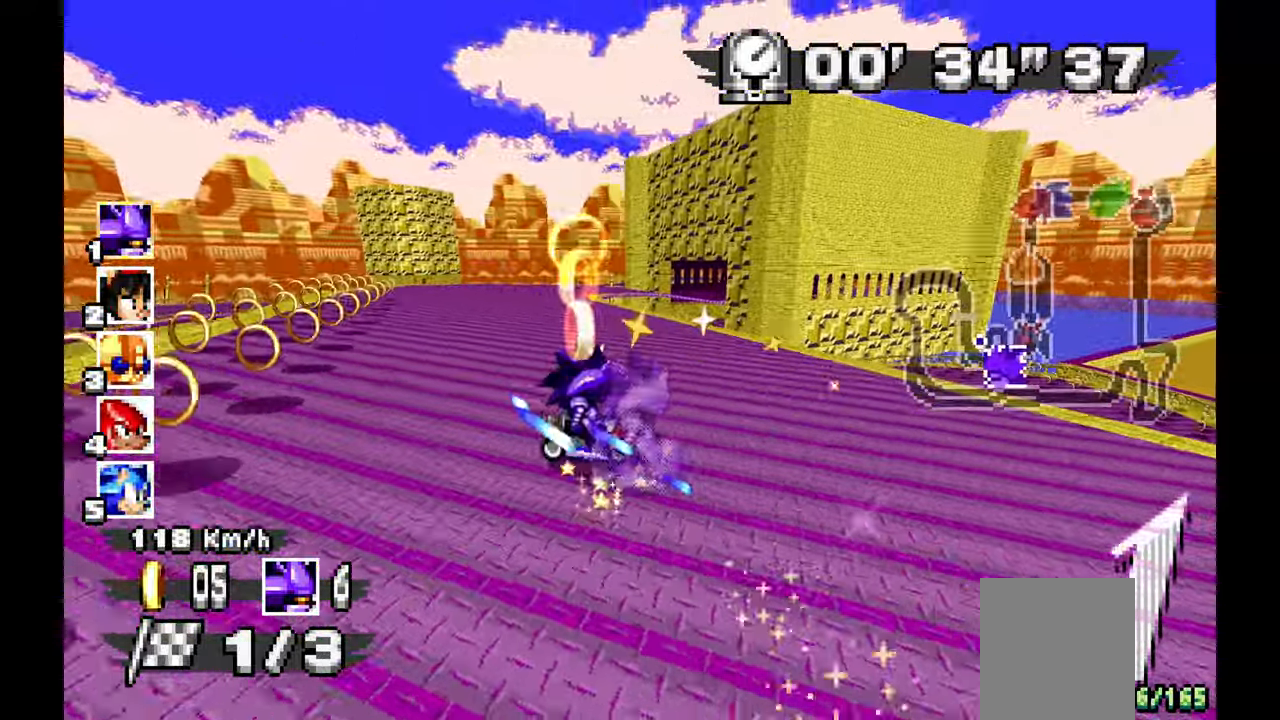
{"dt_ms": 500, "buttons": ["A"], "left_stick": "right", "events": [[150, "left_stick", "right"]]}
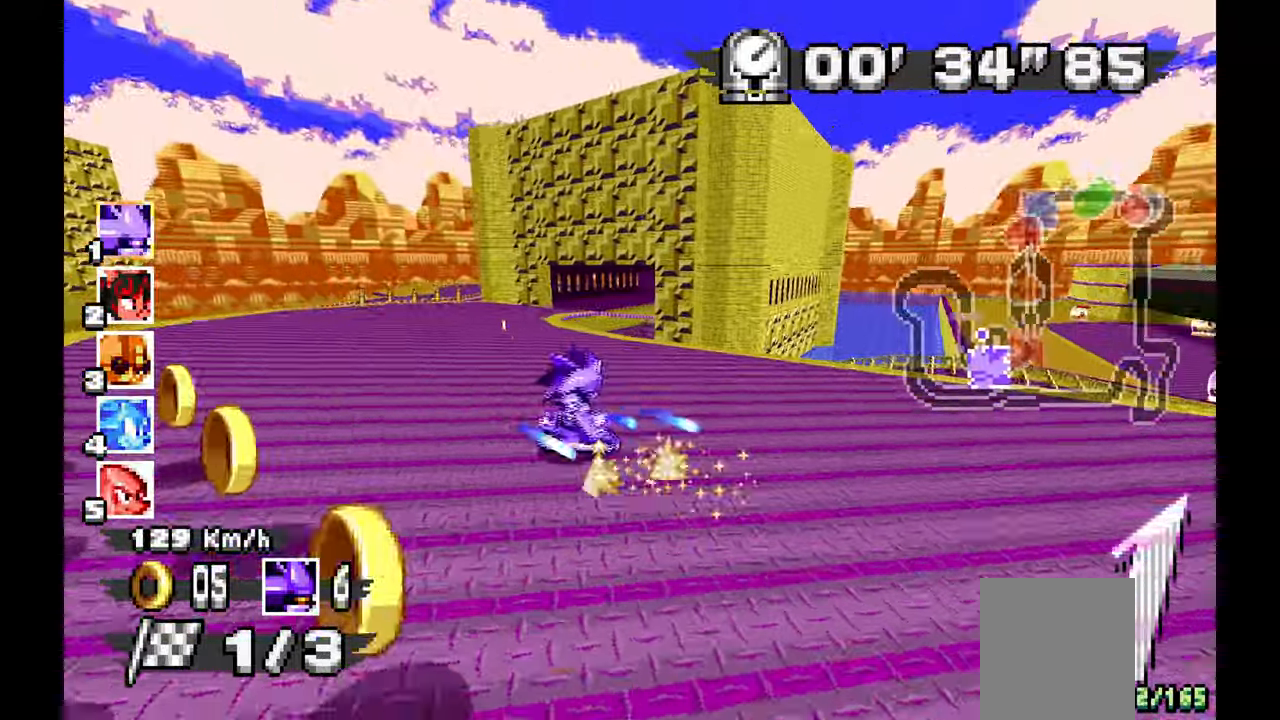
{"dt_ms": 500, "buttons": ["A"], "left_stick": "right", "events": []}
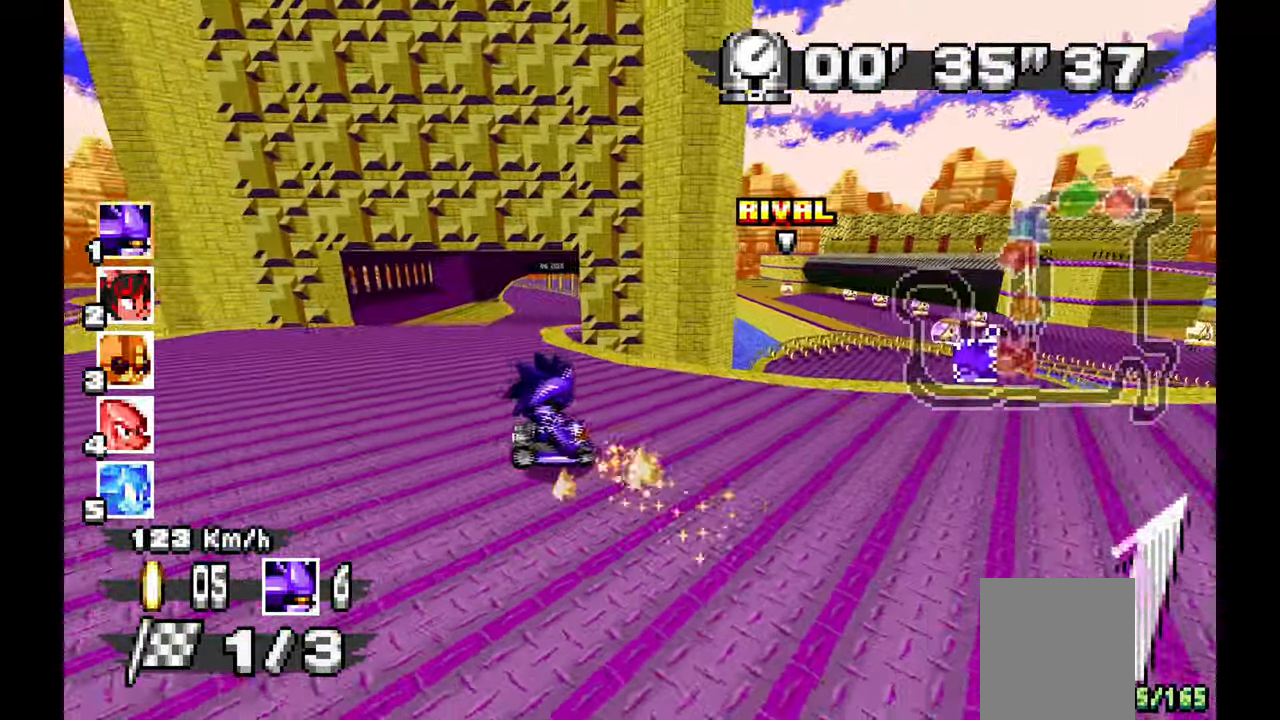
{"dt_ms": 500, "buttons": ["A"], "left_stick": "left", "events": [[150, "left_stick", "center"], [200, "left_stick", "left"]]}
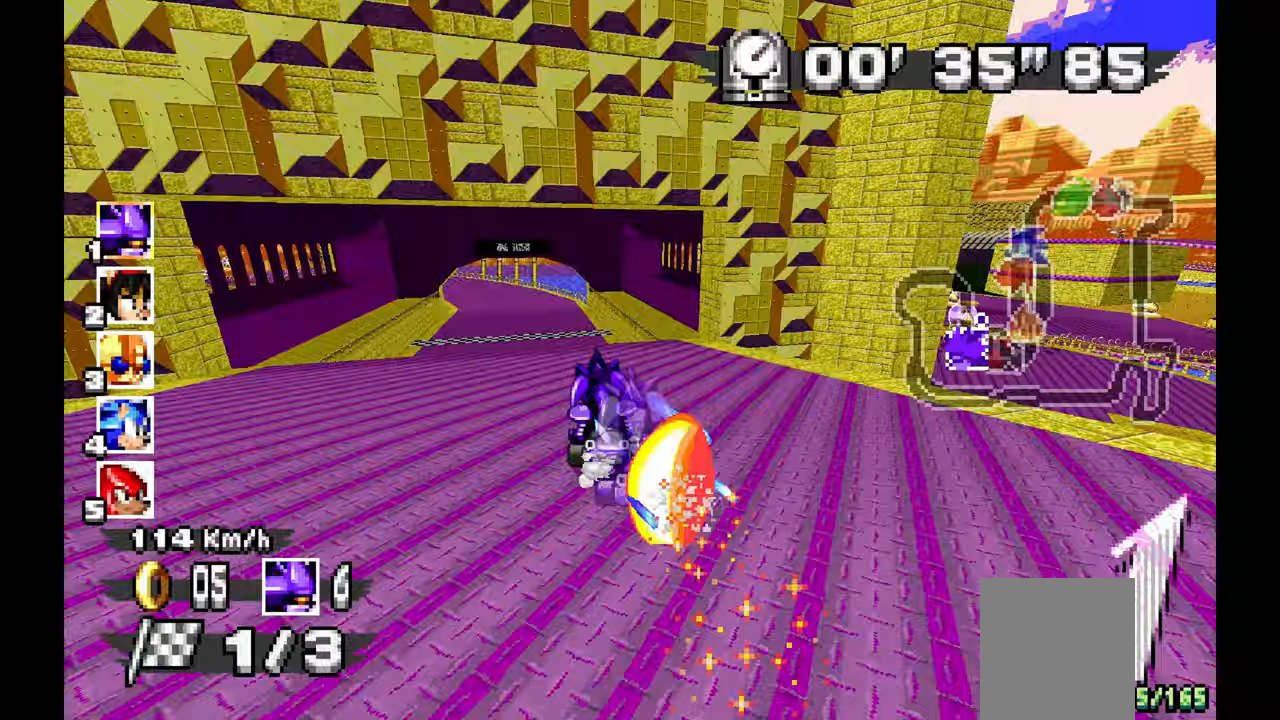
{"dt_ms": 500, "buttons": ["A"], "left_stick": "left", "events": [[267, "Y", "down"], [333, "left_stick", "center"], [383, "left_stick", "up"], [450, "Y", "up"], [500, "left_stick", "left"]]}
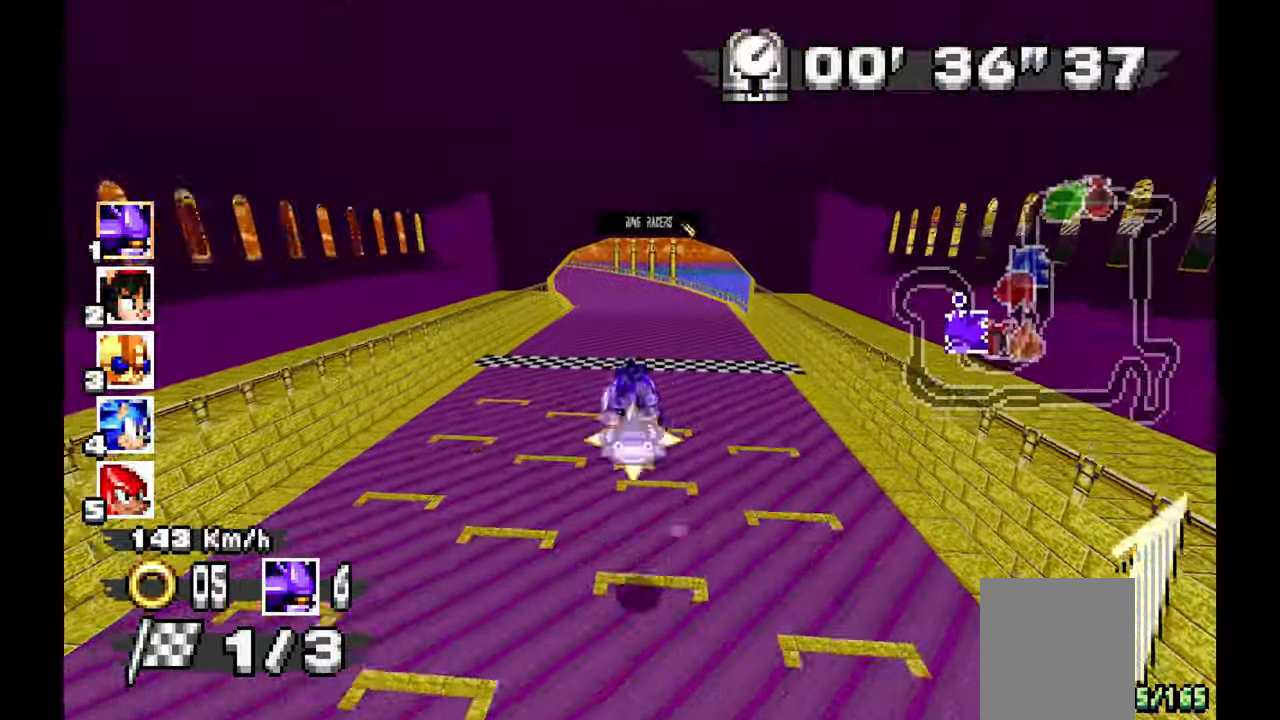
{"dt_ms": 500, "buttons": ["A"], "left_stick": "up-left", "events": [[33, "Y", "down"], [83, "Y", "up"], [317, "left_stick", "up-left"]]}
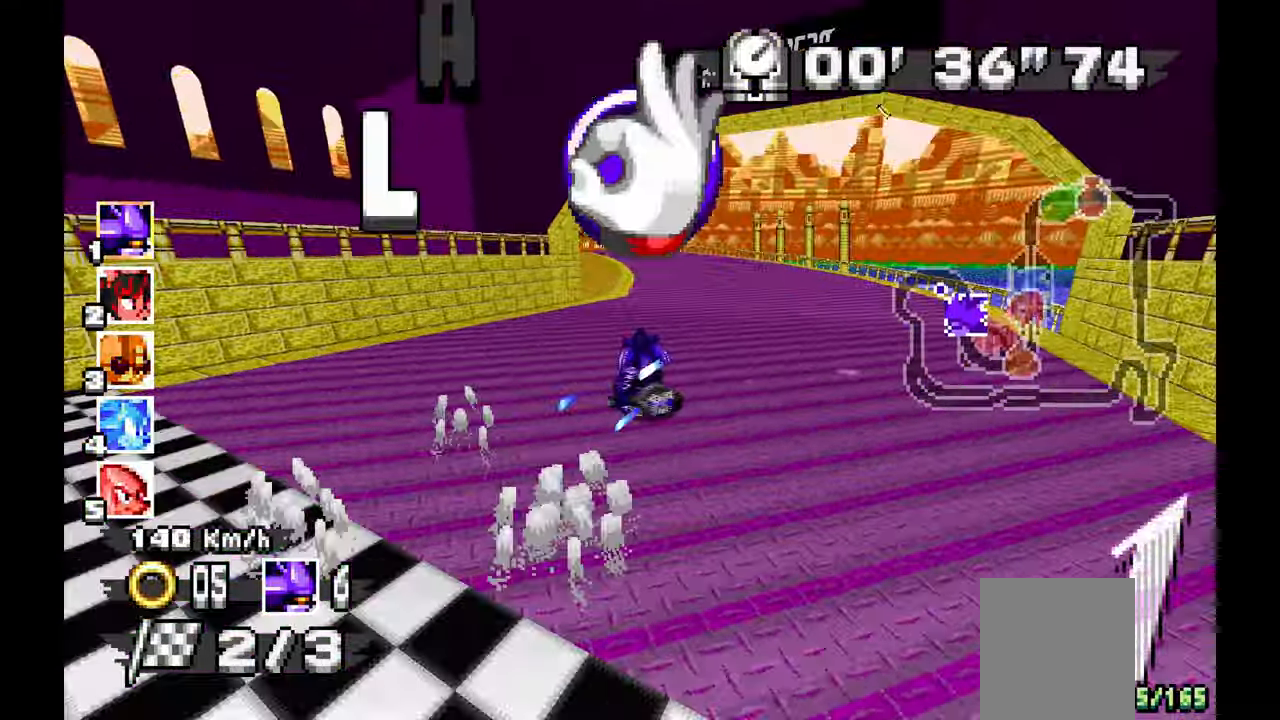
{"dt_ms": 500, "buttons": [], "left_stick": "up-left", "events": [[417, "A", "up"]]}
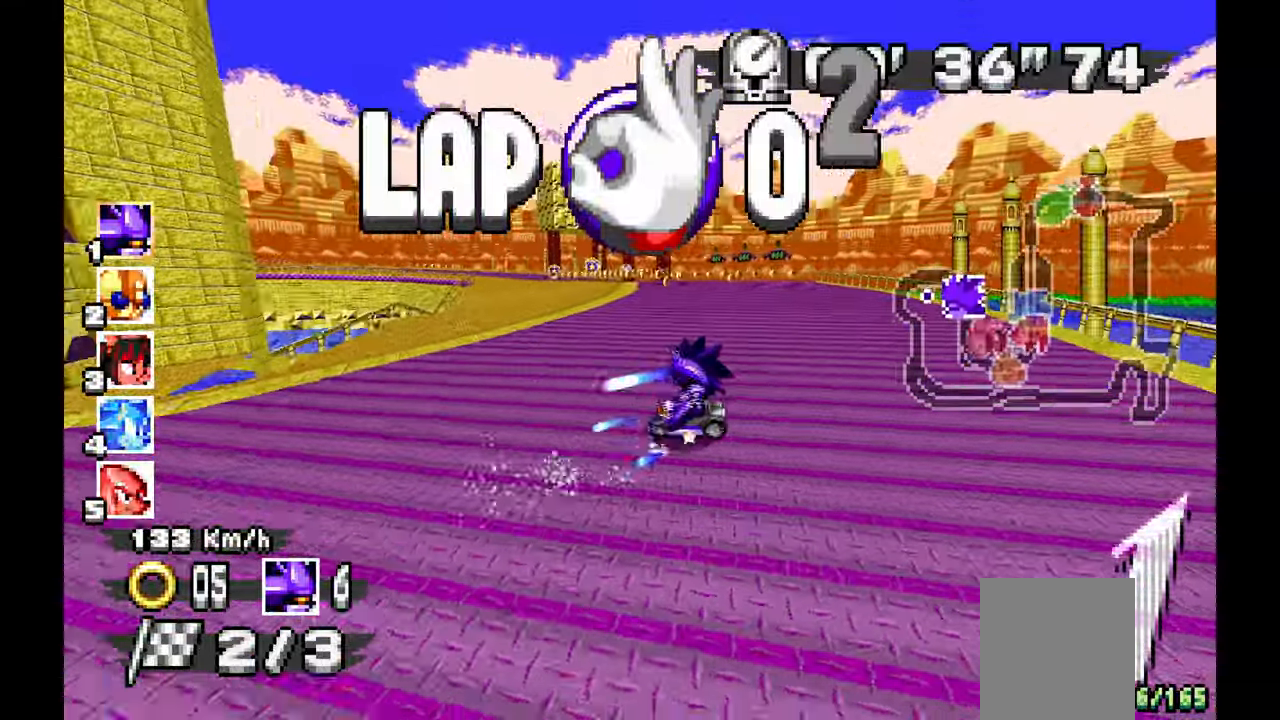
{"dt_ms": 500, "buttons": ["A"], "left_stick": "left", "events": [[50, "A", "down"], [283, "left_stick", "left"]]}